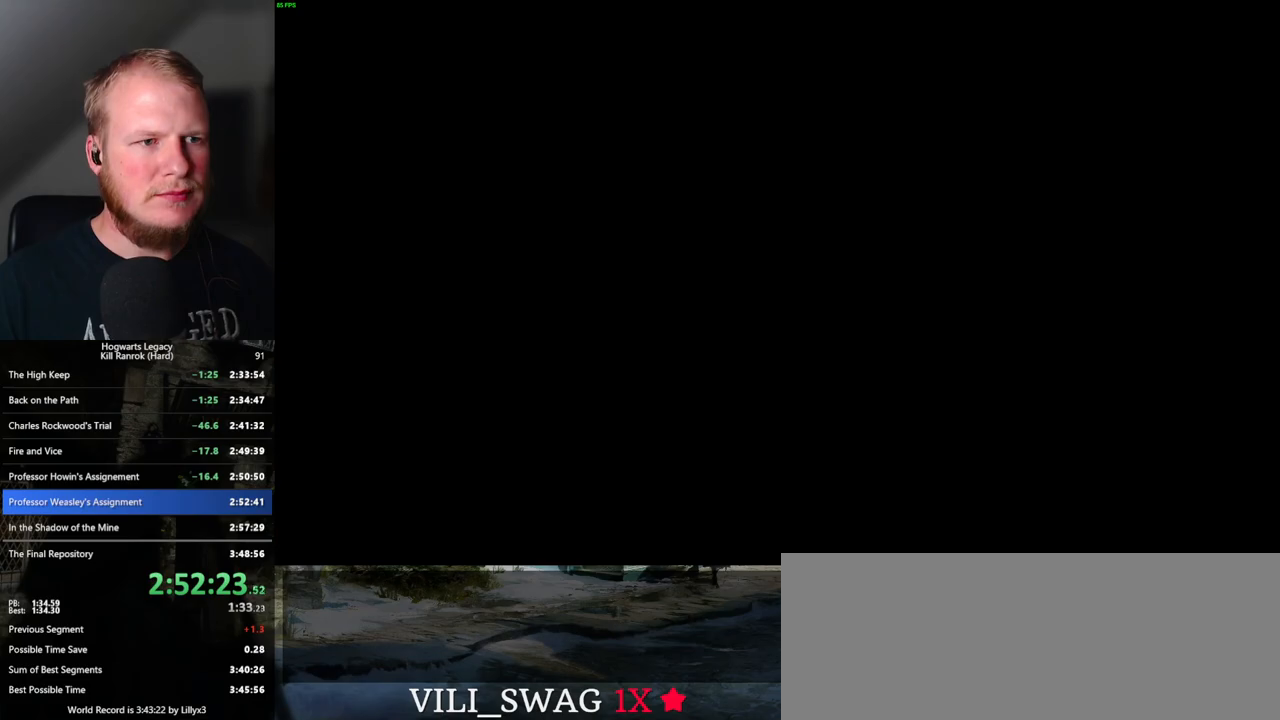
Gameplay with keyboard and mouse; each line is a JSON object with the keys and mouse buttons held at the frame after it. "events" lists presses ("down") and releases ("up") of ".", "/", "0", "1", "2", "3", "4", "5", "6", "7", "8", "9", "a", "alt_l", "alt_r", "b", "backslash", "backspace", "c", "caps_lock", "comma", "ctrl_l", "ctrl_r", "d", "e", "equals", "escape", "f", "f1", "f10", "f11", "f12", "f2", "f3", "f4", "f5", "f6", "f7", "f8", "f9", "g", "h", "i", "j", "k", "l", "lbracket", "m", "minus", "n", "o", "p", "q", "quote", "r", "rbracket", "return", "s", "semicolon", "shift_l", "shift_r", "space", "super", "t", "tab", "tilde", "u", "v", "w", "x", "y", "z", "mouse_left", "mouse_wheel", "mouse_right", "mouse_mb4" and "mouse_mb5" between this image and that frame as [ms after this image, input, new state], when the widget could be followed in between. "mouse_left", "mouse_wheel", "mouse_right", "mouse_mb4", "mouse_mb5" = the "left", "wheel", "right", "mb4", "mb5" buttons of the "mouse" list. No other keys are recorded. "wheel" means that the mouse wheel is clicked or scrolled. Mouse movement is not recorded.
{"keys": ["a", "space", "w"], "mouse": [], "events": [[400, "a", "down"], [417, "w", "down"], [450, "space", "down"]]}
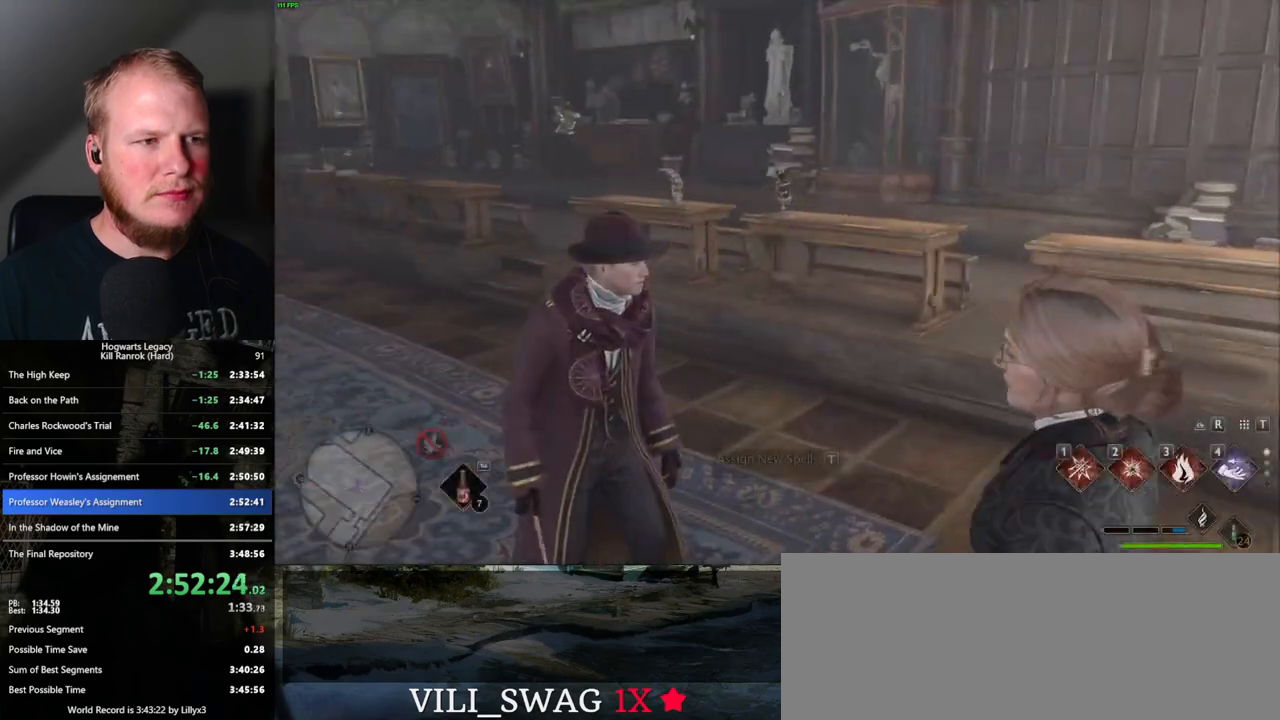
{"keys": ["w"], "mouse": [], "events": [[50, "a", "up"], [67, "space", "up"], [217, "shift_l", "down"], [317, "shift_l", "up"]]}
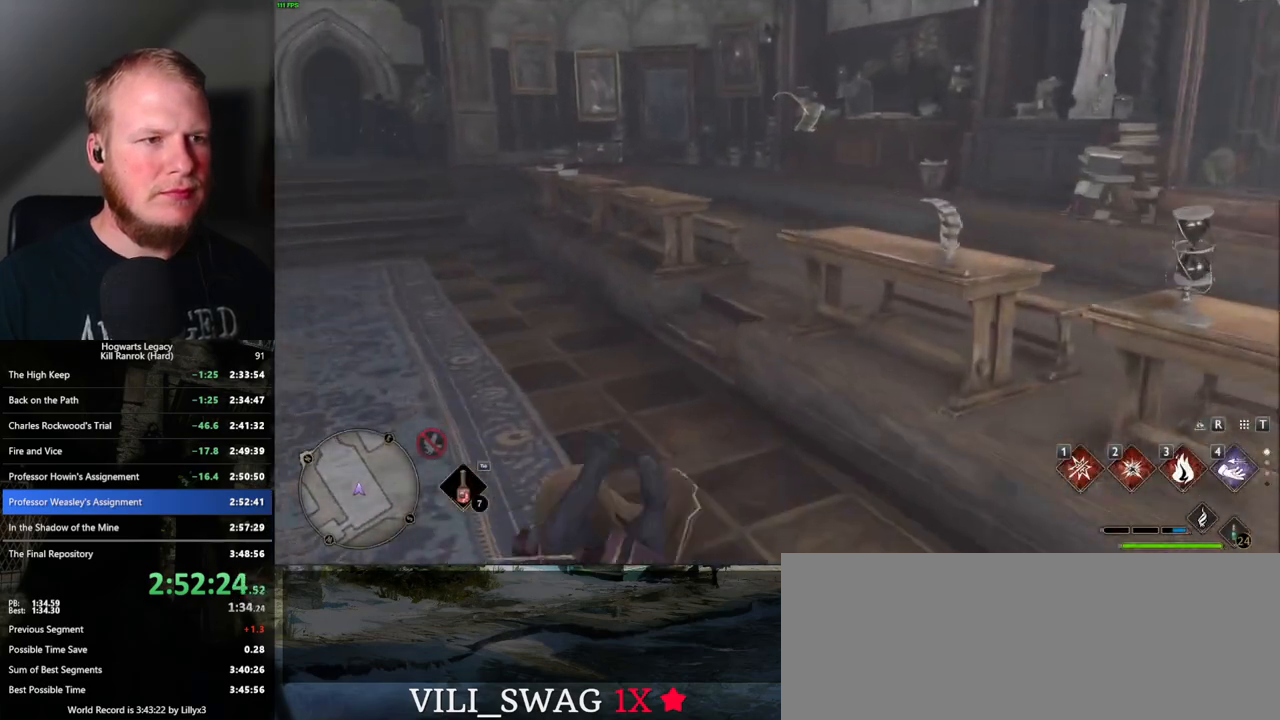
{"keys": ["w"], "mouse": [], "events": []}
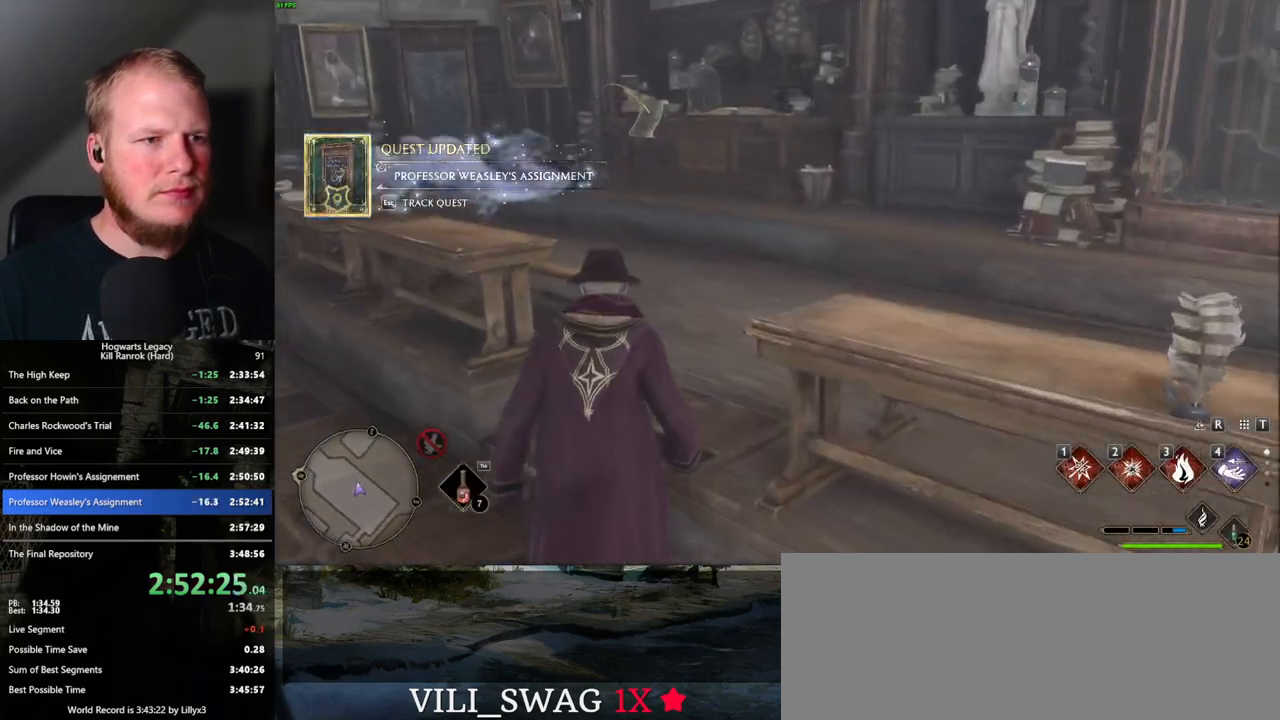
{"keys": [], "mouse": [], "events": [[250, "r", "down"], [367, "r", "up"], [383, "w", "up"]]}
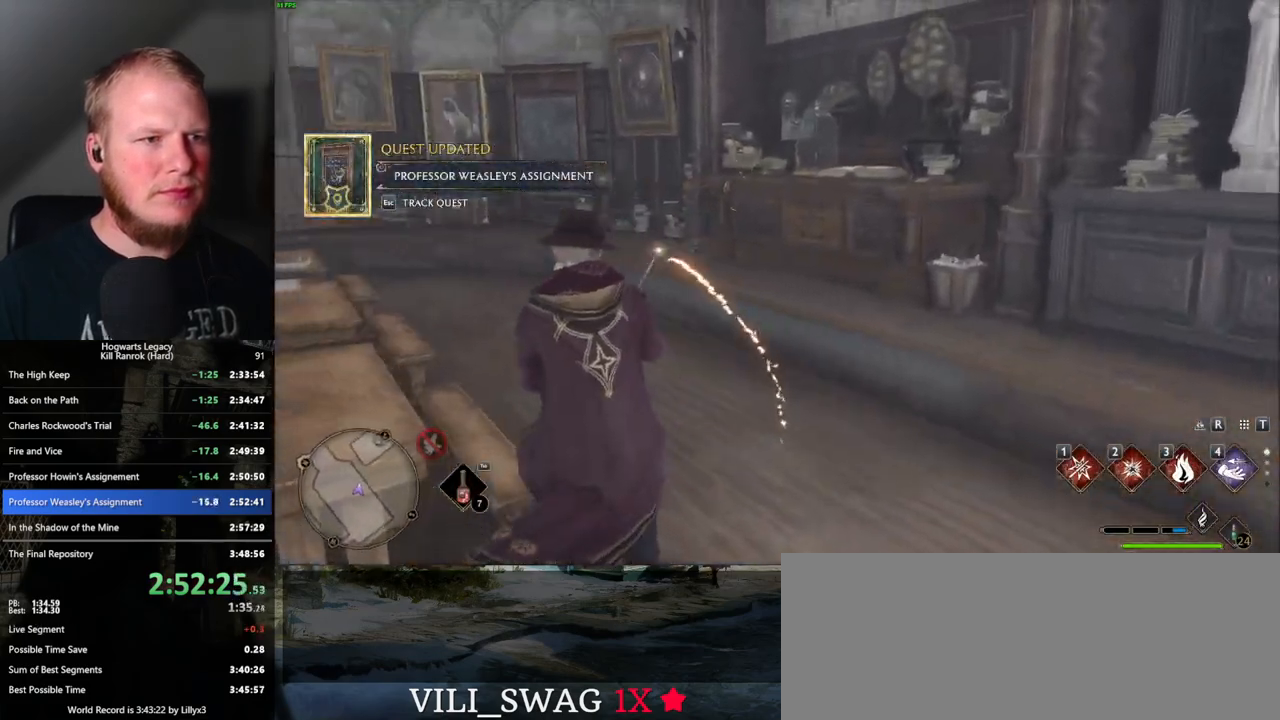
{"keys": ["w"], "mouse": [], "events": [[383, "w", "down"]]}
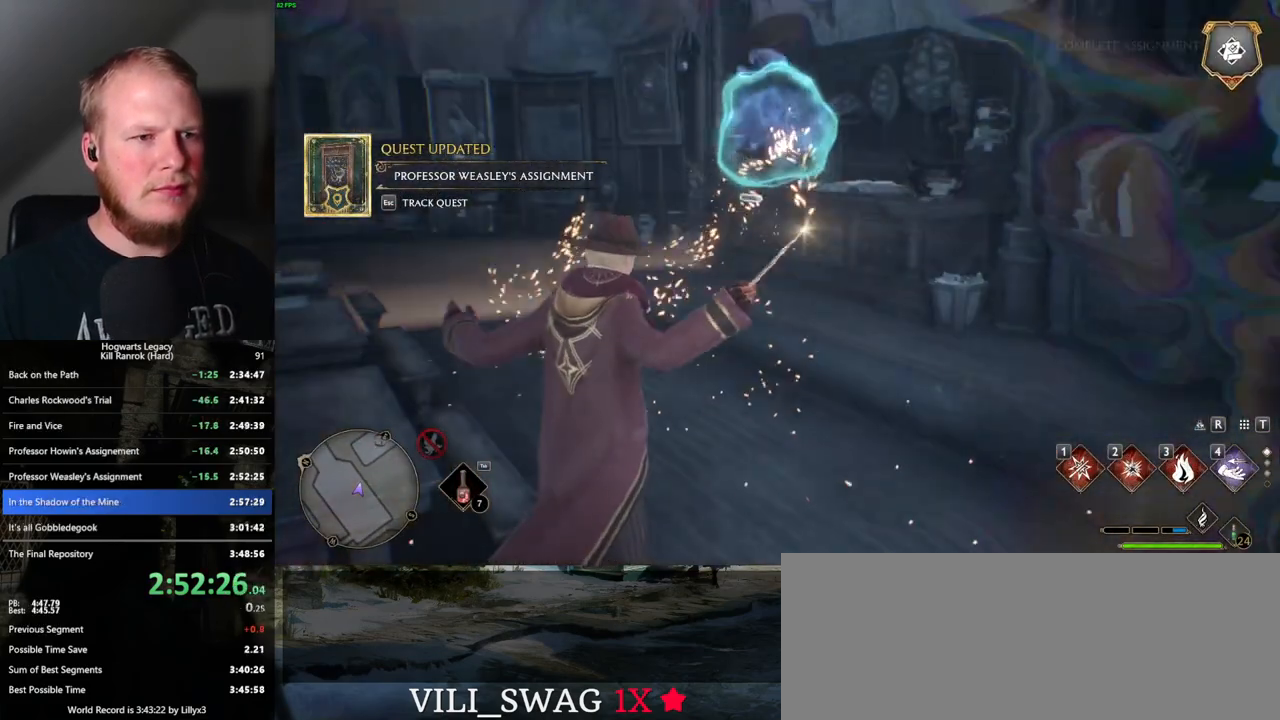
{"keys": ["4"], "mouse": [], "events": [[117, "4", "down"], [200, "4", "up"], [300, "4", "down"], [350, "4", "up"], [367, "w", "up"], [433, "4", "down"], [433, "w", "down"], [483, "w", "up"]]}
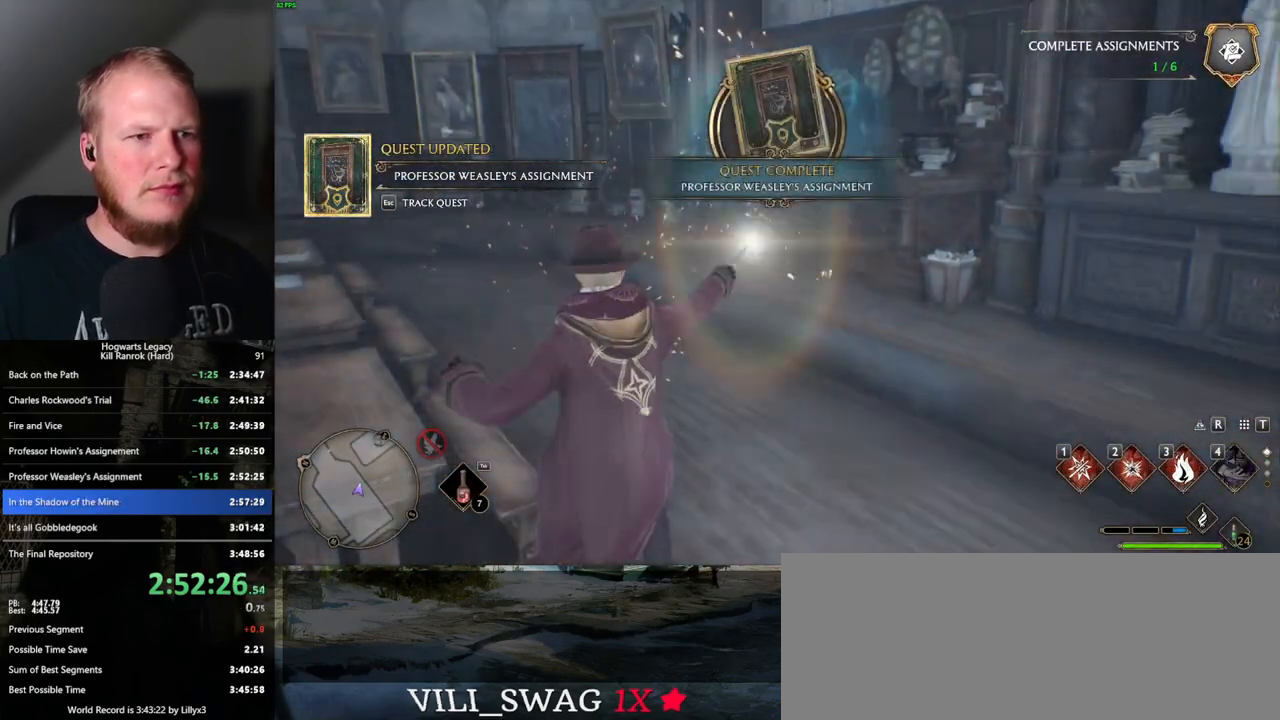
{"keys": [], "mouse": [], "events": [[17, "4", "up"], [400, "space", "down"], [483, "space", "up"]]}
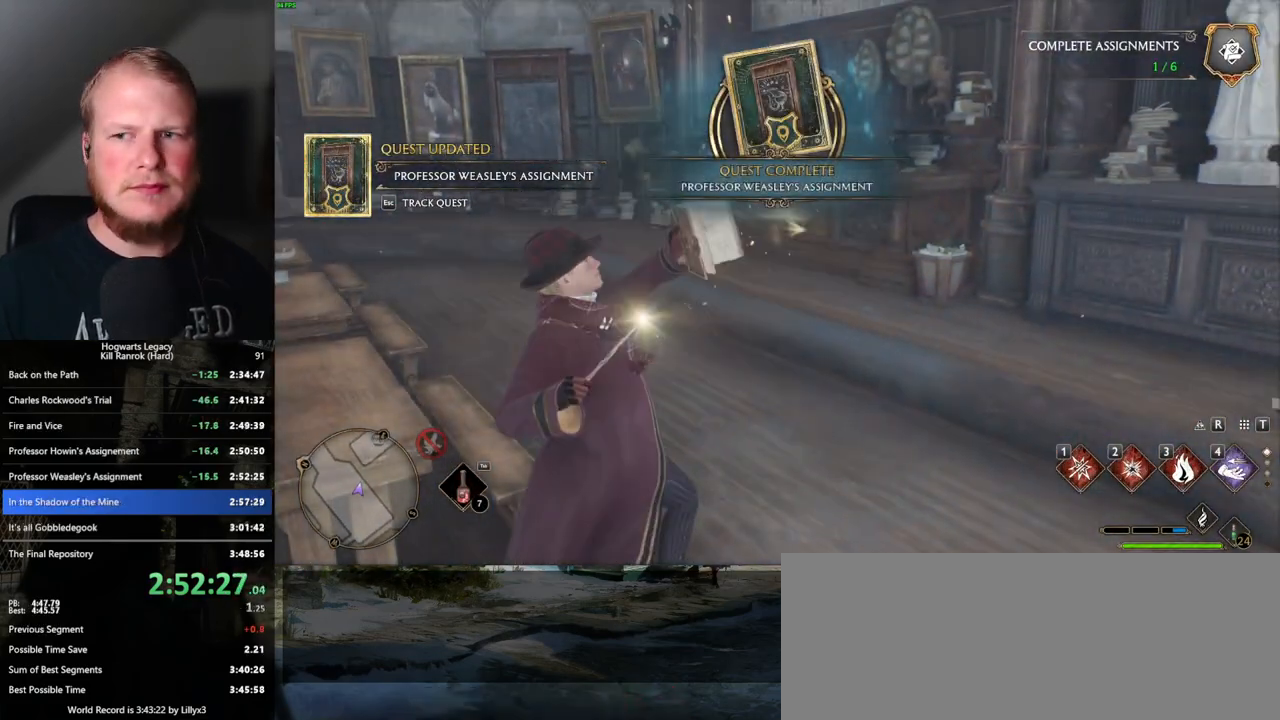
{"keys": [], "mouse": [], "events": [[83, "space", "down"], [150, "space", "up"], [233, "space", "down"], [283, "space", "up"], [383, "space", "down"], [433, "space", "up"]]}
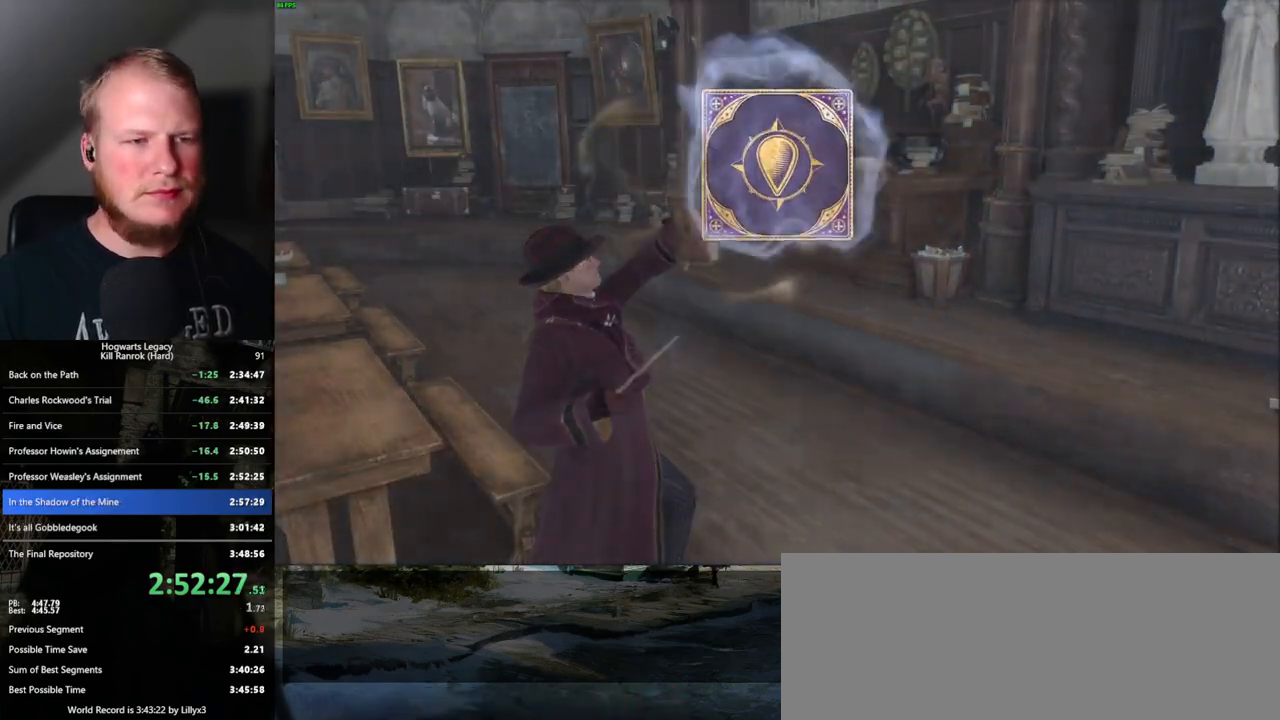
{"keys": ["space"], "mouse": [], "events": [[17, "space", "down"], [67, "space", "up"], [167, "space", "down"], [217, "space", "up"], [317, "space", "down"], [367, "space", "up"], [450, "space", "down"]]}
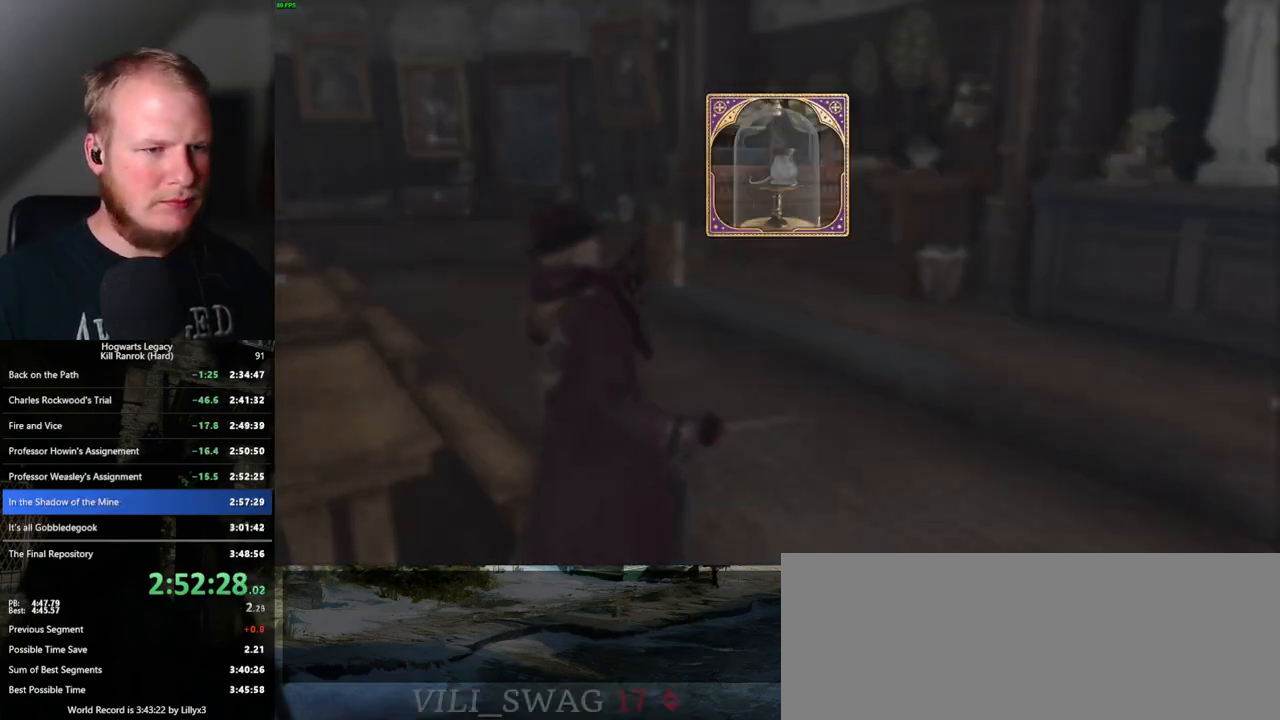
{"keys": [], "mouse": [], "events": [[17, "space", "up"], [117, "space", "down"], [183, "space", "up"], [267, "space", "down"], [333, "space", "up"], [400, "space", "down"], [500, "space", "up"]]}
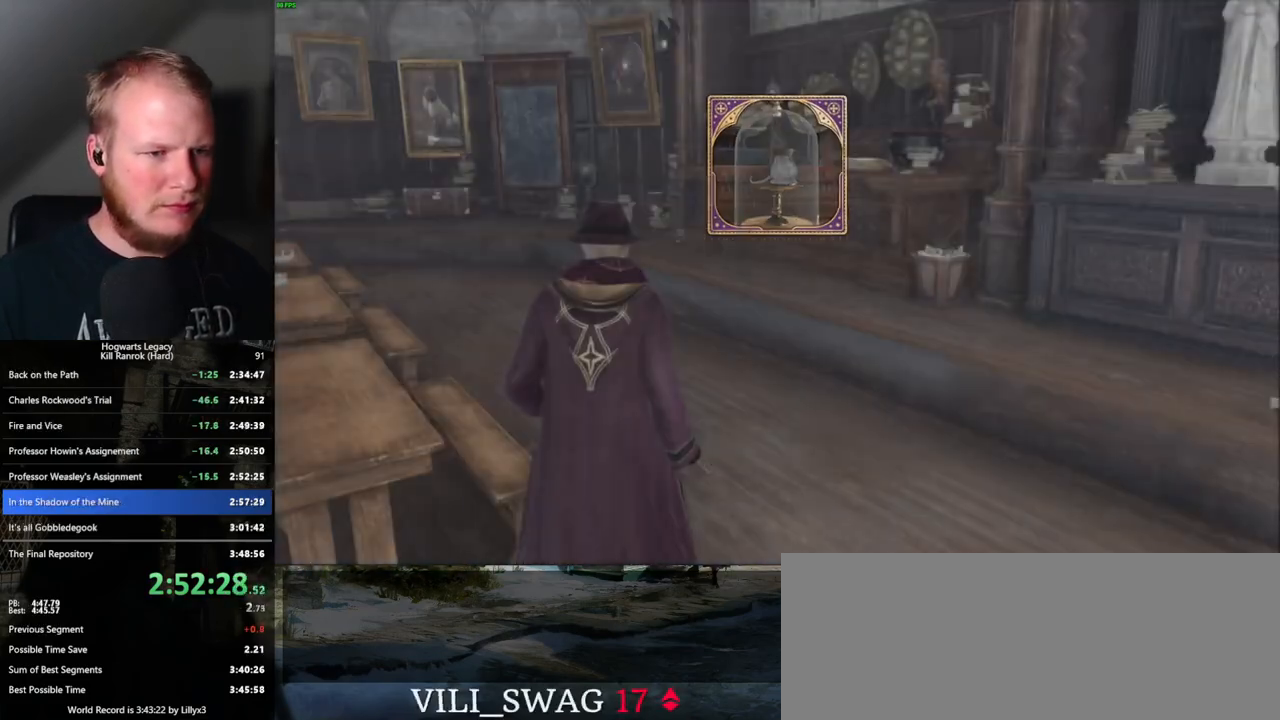
{"keys": [], "mouse": [], "events": [[333, "m", "down"], [417, "m", "up"]]}
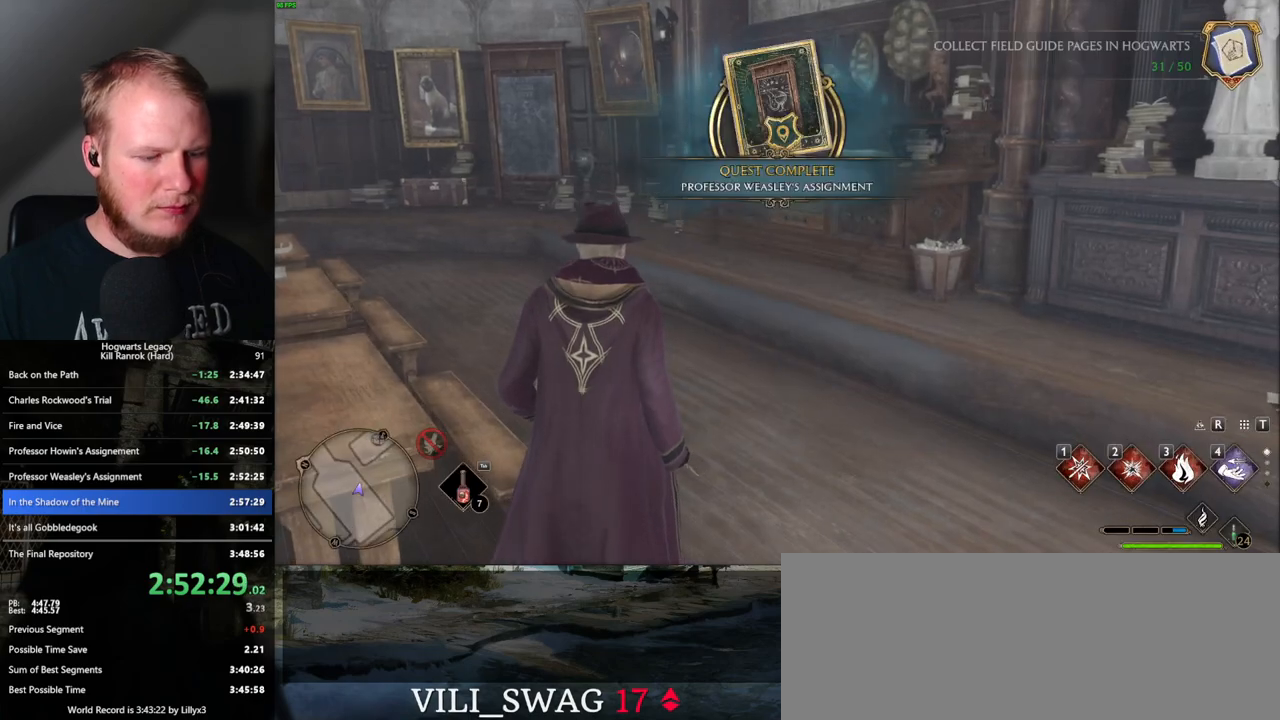
{"keys": [], "mouse": [], "events": []}
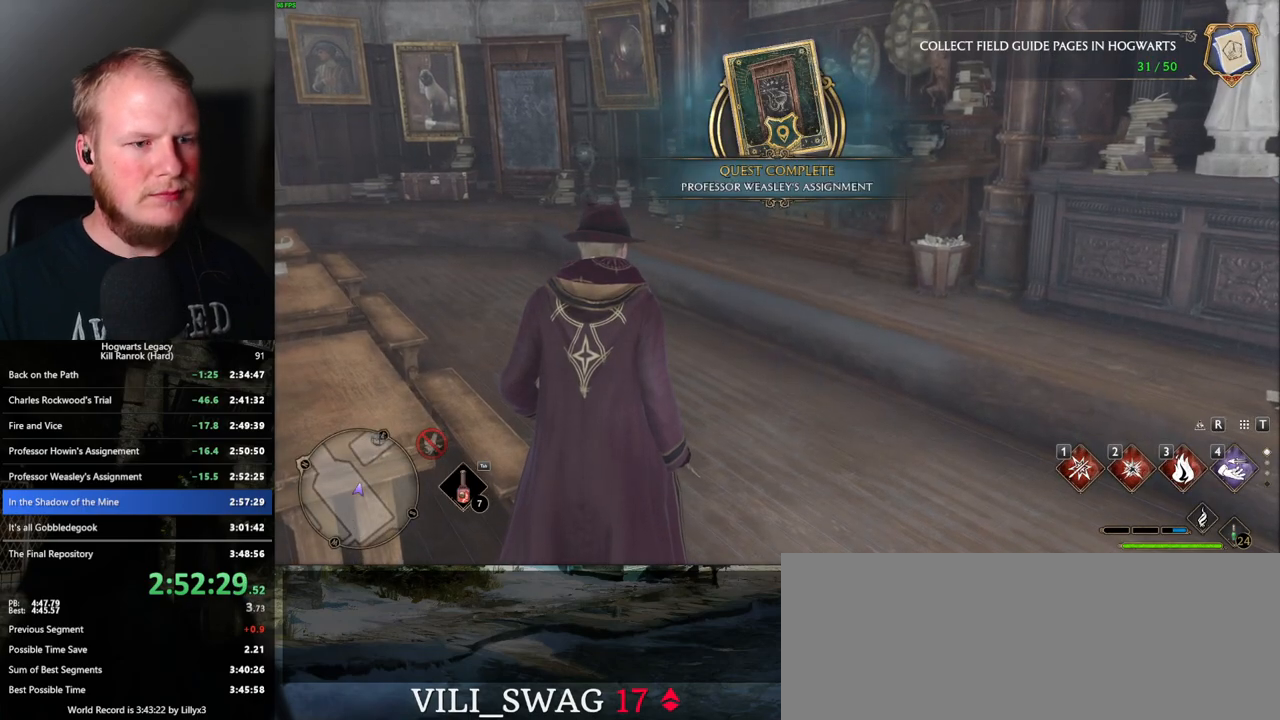
{"keys": [], "mouse": [], "events": [[50, "m", "down"], [183, "m", "up"]]}
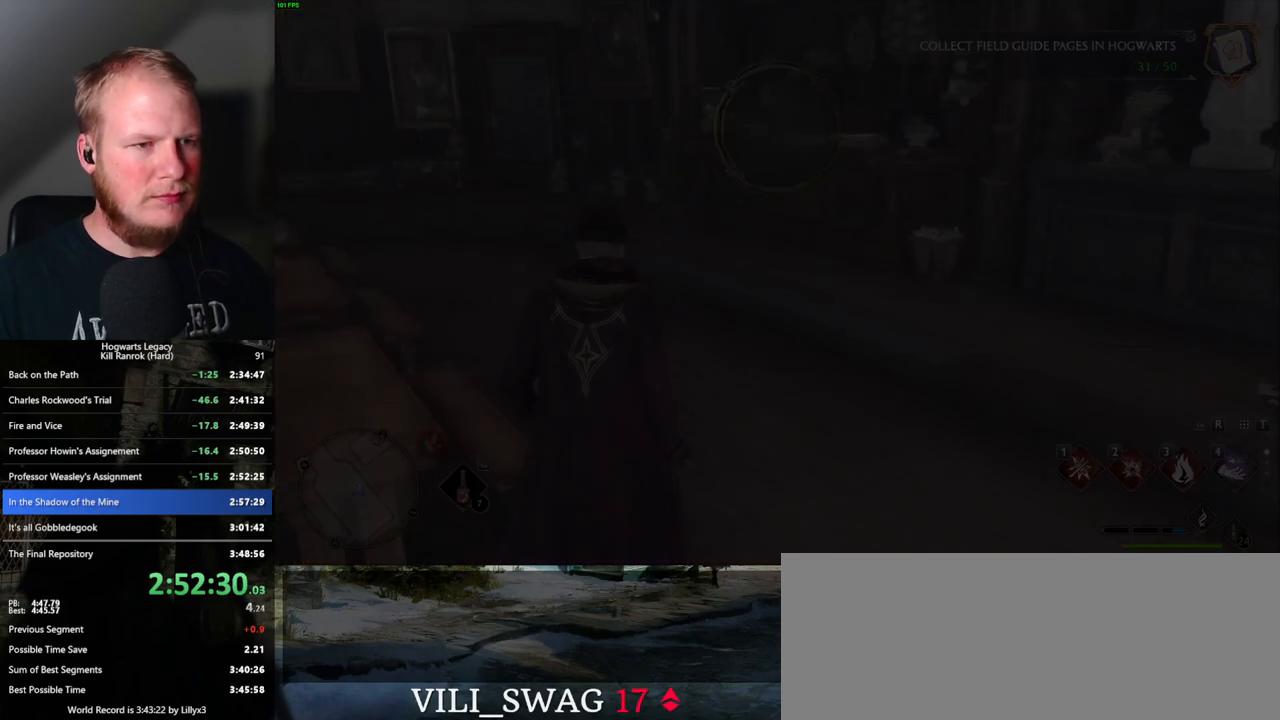
{"keys": [], "mouse": [], "events": []}
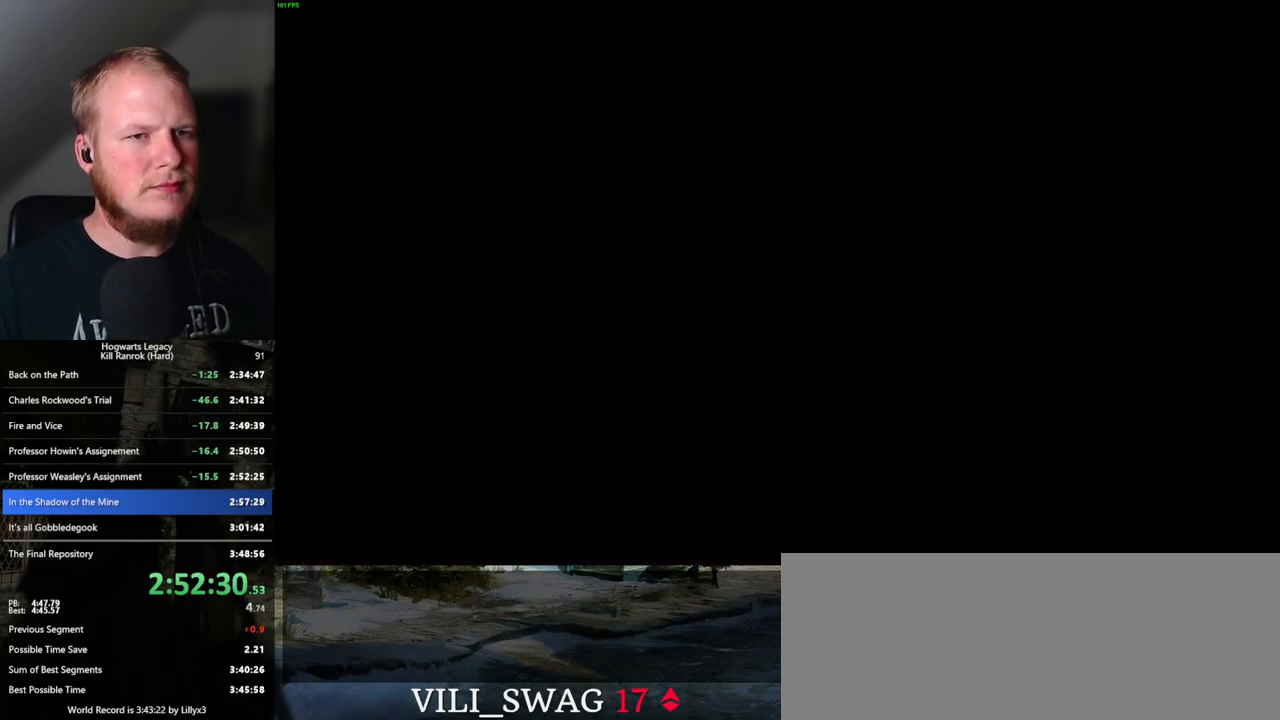
{"keys": [], "mouse": [], "events": []}
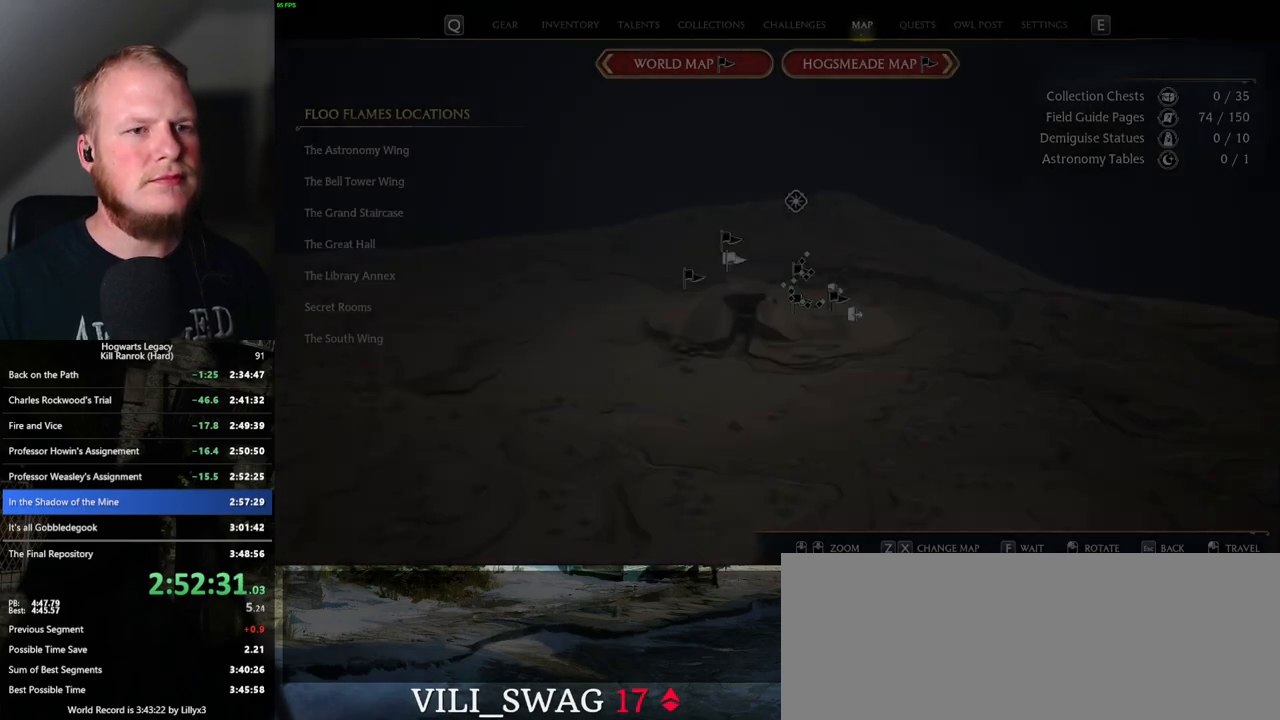
{"keys": [], "mouse": [], "events": []}
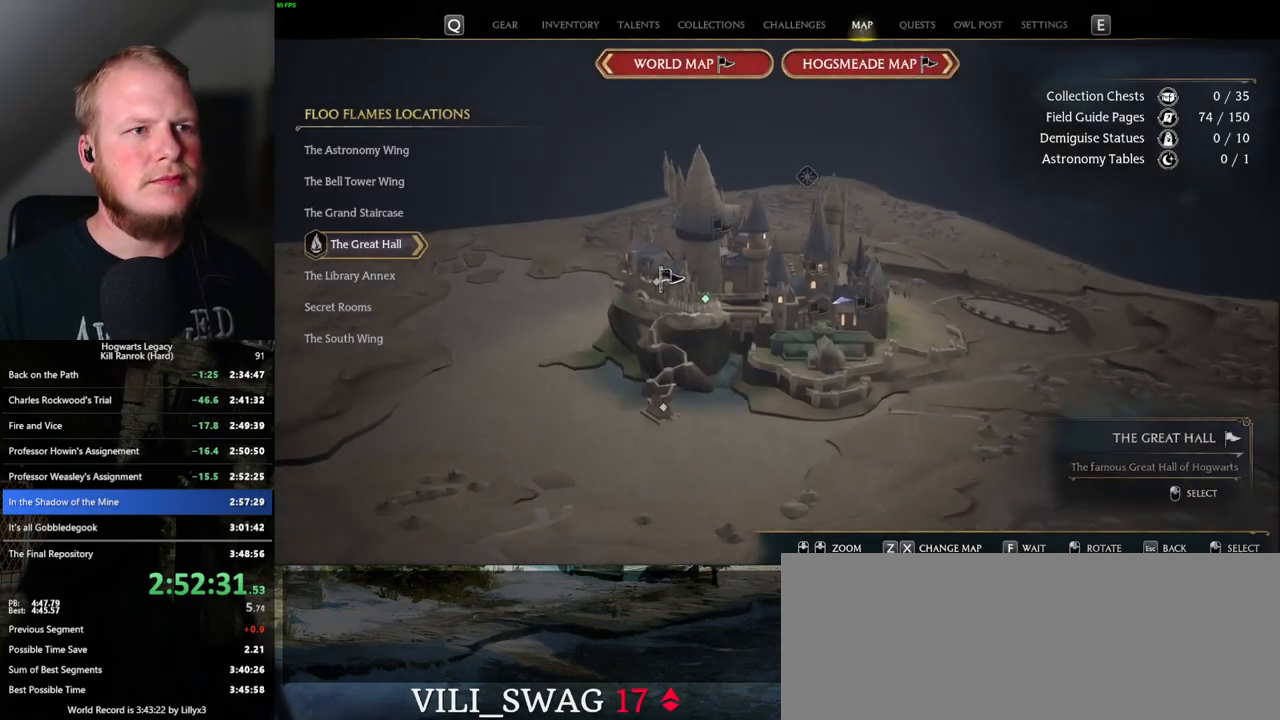
{"keys": [], "mouse": [], "events": [[50, "z", "down"], [183, "z", "up"], [417, "z", "down"], [500, "z", "up"]]}
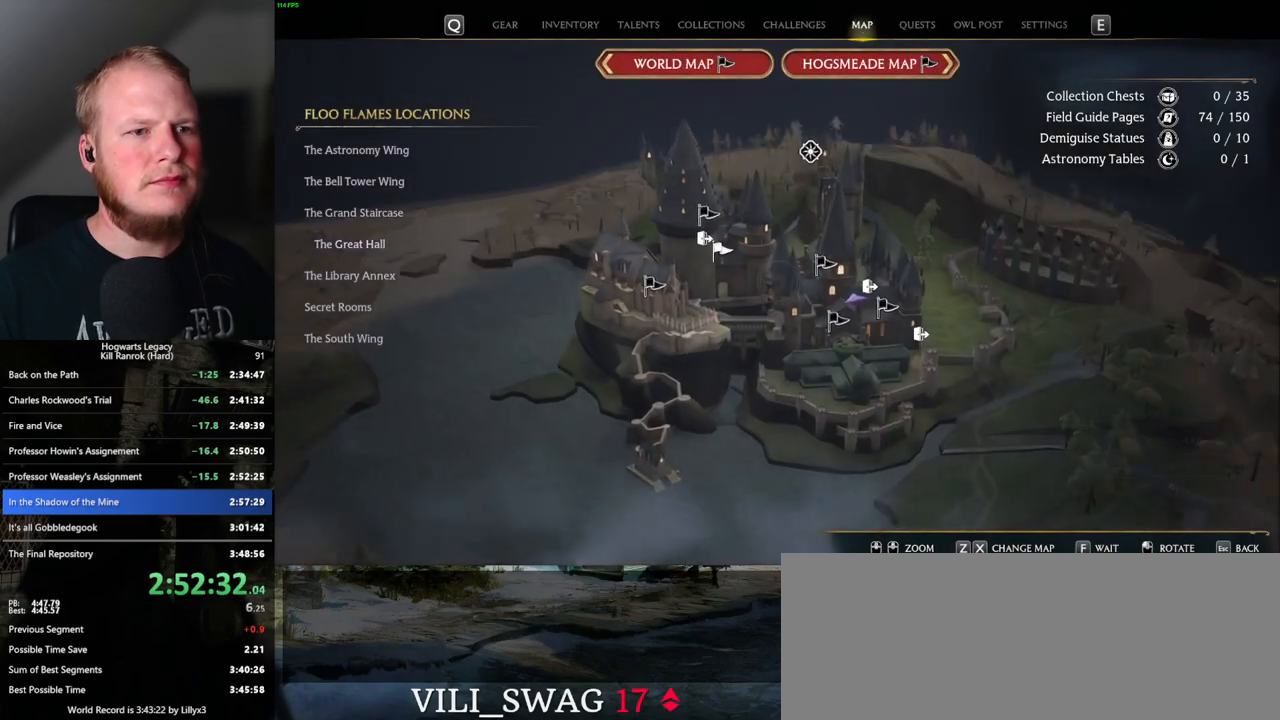
{"keys": [], "mouse": [], "events": []}
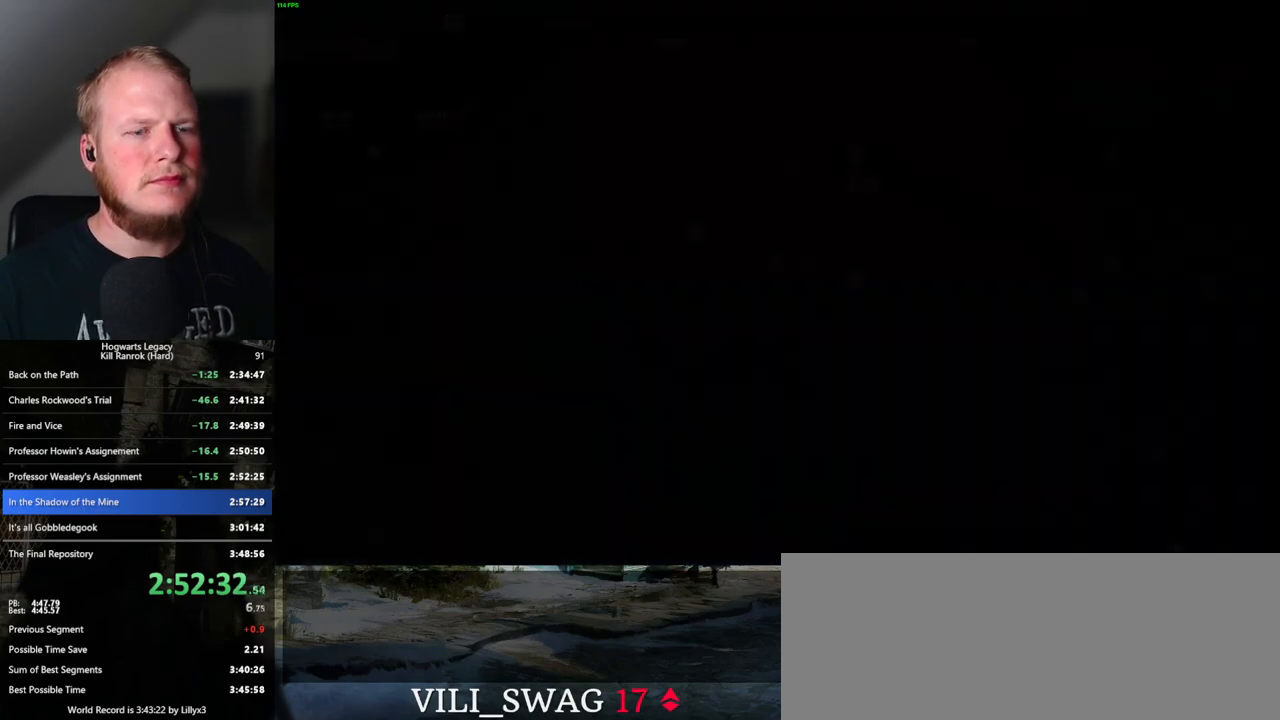
{"keys": [], "mouse": ["left"], "events": [[250, "mouse_left", "down"]]}
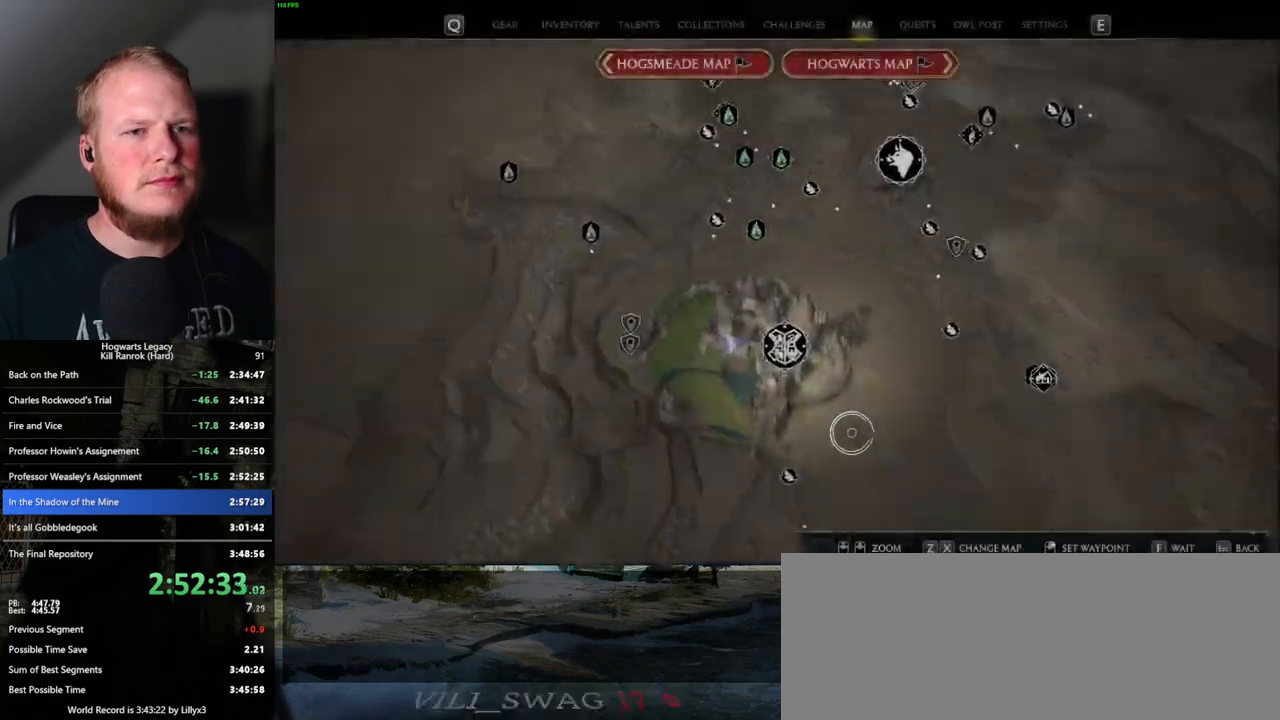
{"keys": [], "mouse": [], "events": [[83, "mouse_left", "up"]]}
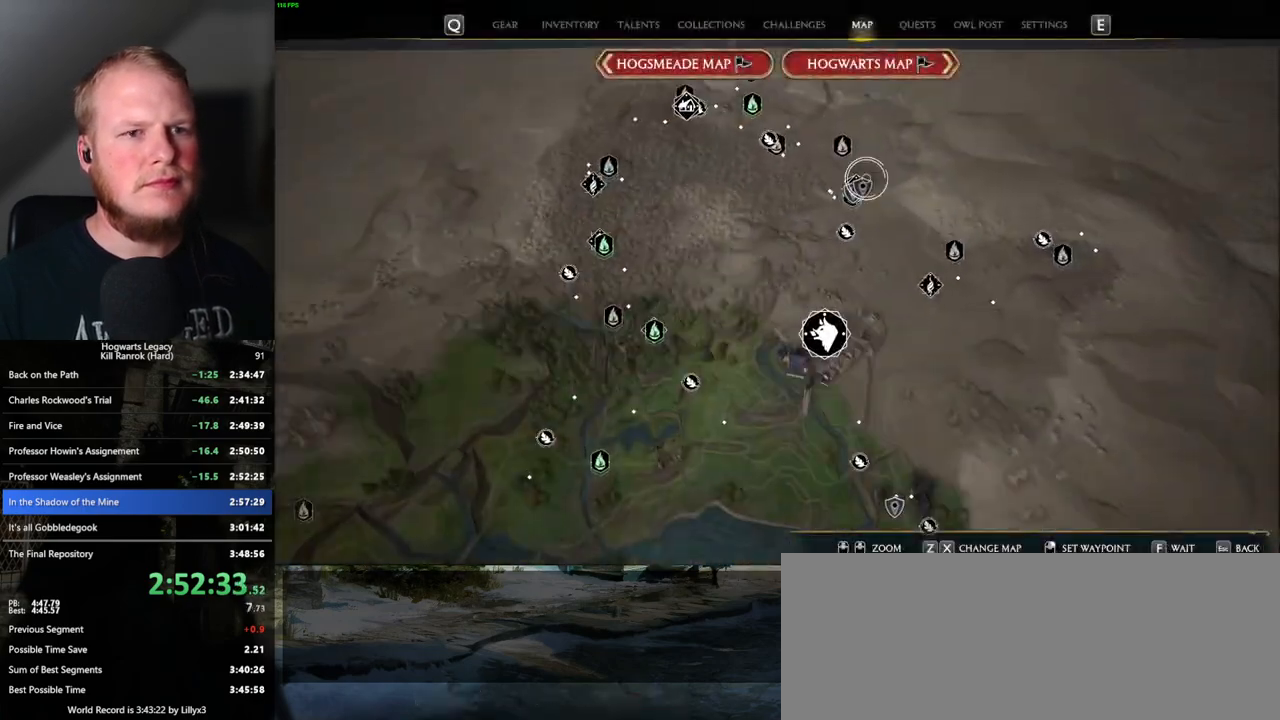
{"keys": [], "mouse": [], "events": []}
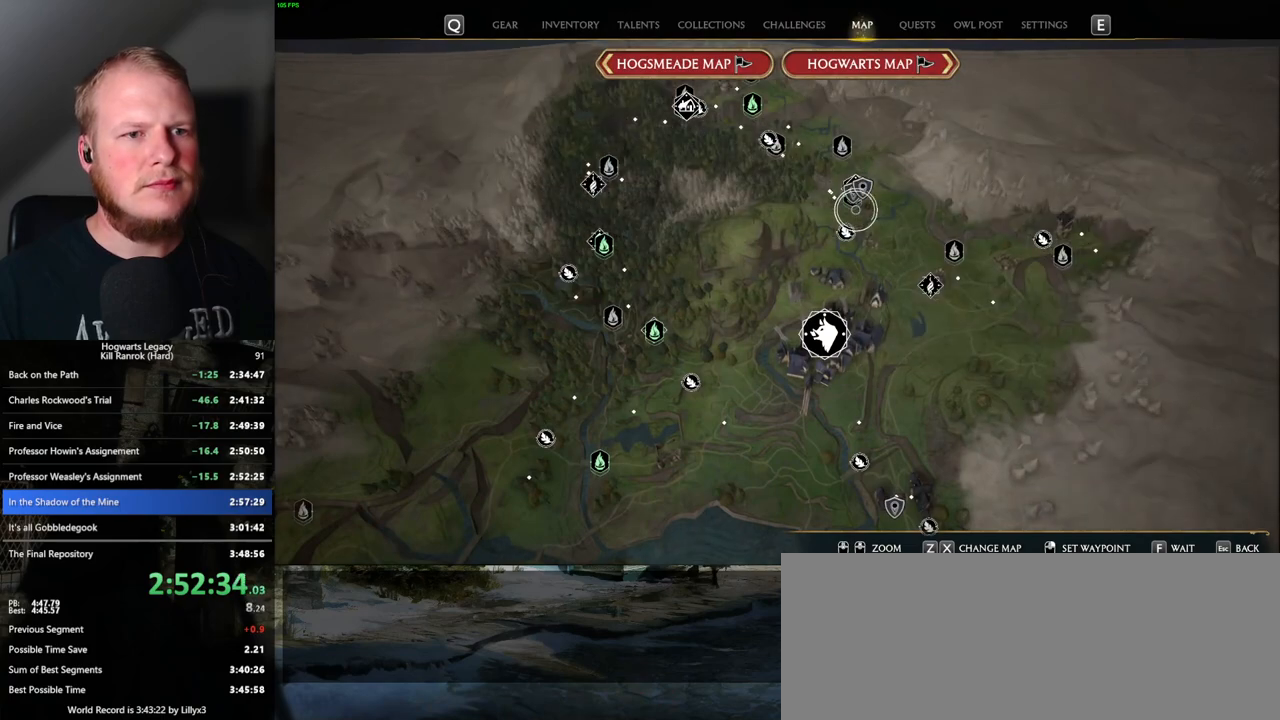
{"keys": [], "mouse": ["left"], "events": [[450, "mouse_left", "down"]]}
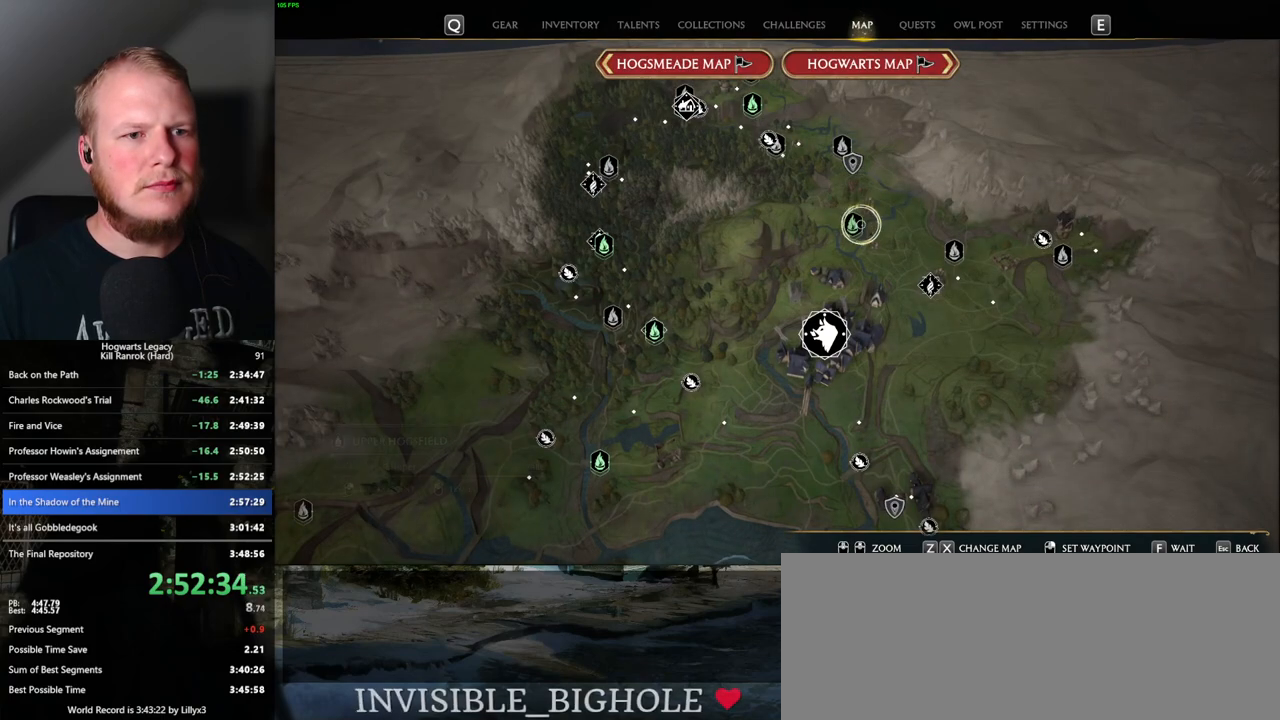
{"keys": [], "mouse": [], "events": [[50, "mouse_left", "up"]]}